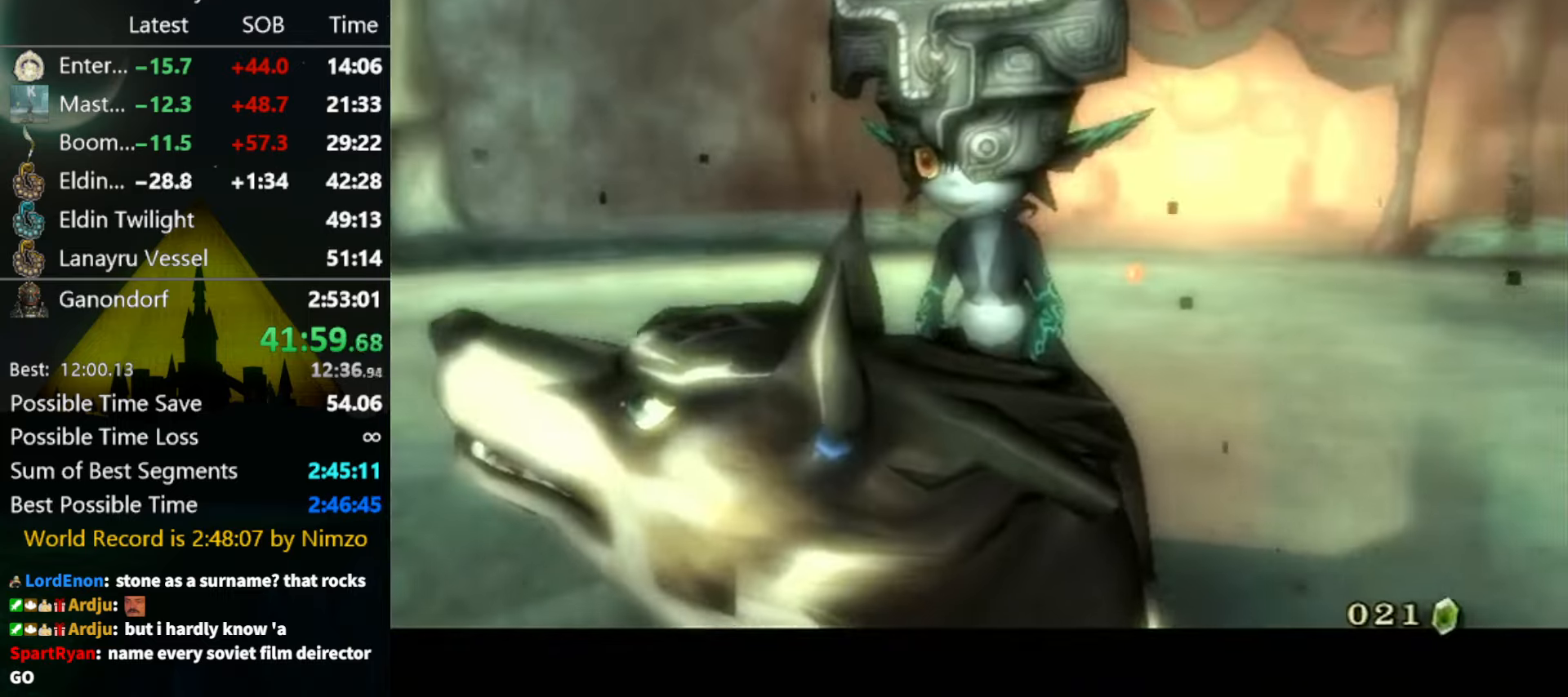
Gameplay with a controller (Nintendo layout); each line is a JSON object with the inputs held at the frame after it. "events" lists button and stick changes between this image and that frame as [ms after this image, input, new state], when the widget could be followed in between. Not read: L3 R3.
{"buttons": ["B"], "left_stick": "center", "right_stick": "center", "events": [[267, "B", "down"], [334, "A", "down"], [334, "B", "up"], [367, "A", "up"], [400, "B", "down"], [434, "A", "down"], [434, "B", "up"], [500, "A", "up"], [500, "B", "down"]]}
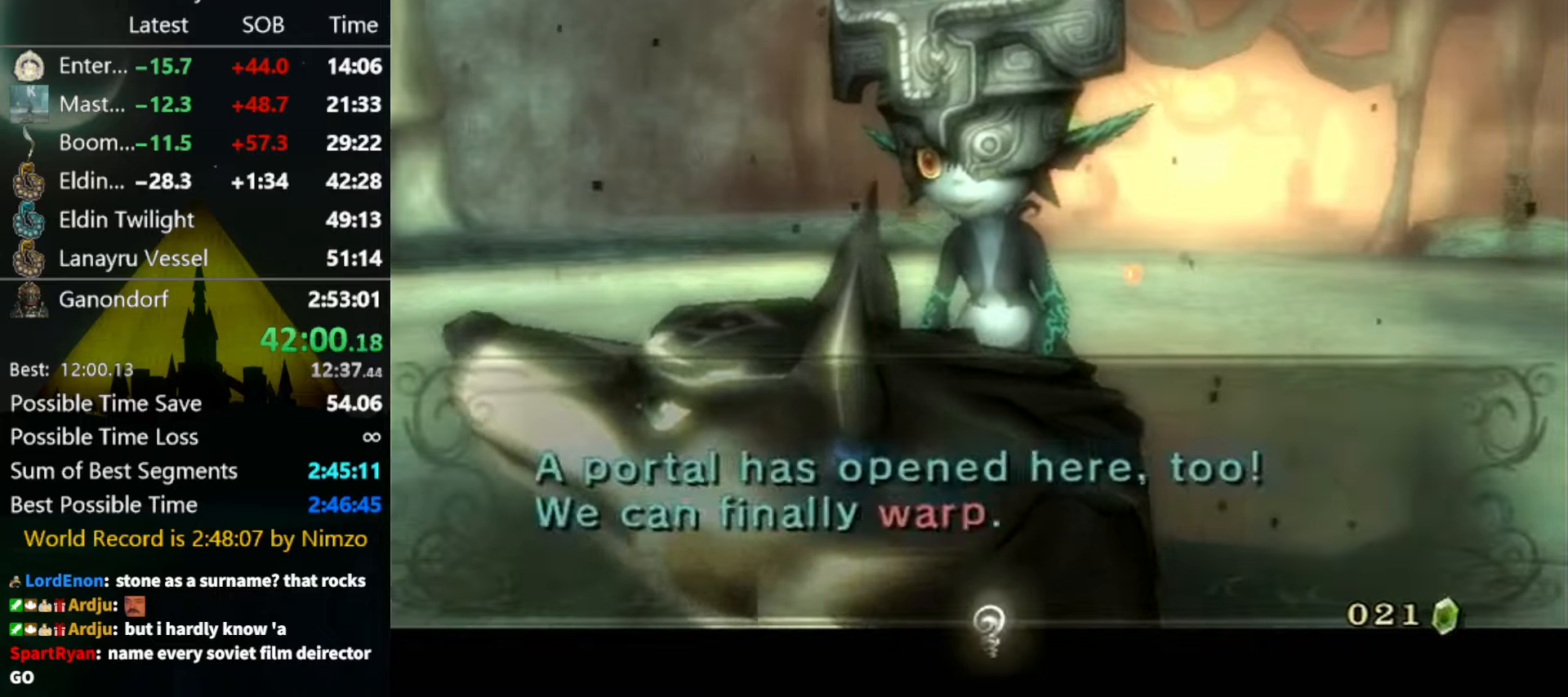
{"buttons": [], "left_stick": "center", "right_stick": "center", "events": [[67, "A", "down"], [67, "B", "up"], [134, "A", "up"], [134, "B", "down"], [167, "B", "up"], [200, "A", "down"], [234, "A", "up"], [234, "B", "down"], [267, "B", "up"], [300, "A", "down"], [334, "A", "up"], [334, "B", "down"], [367, "A", "down"], [367, "B", "up"], [467, "A", "up"]]}
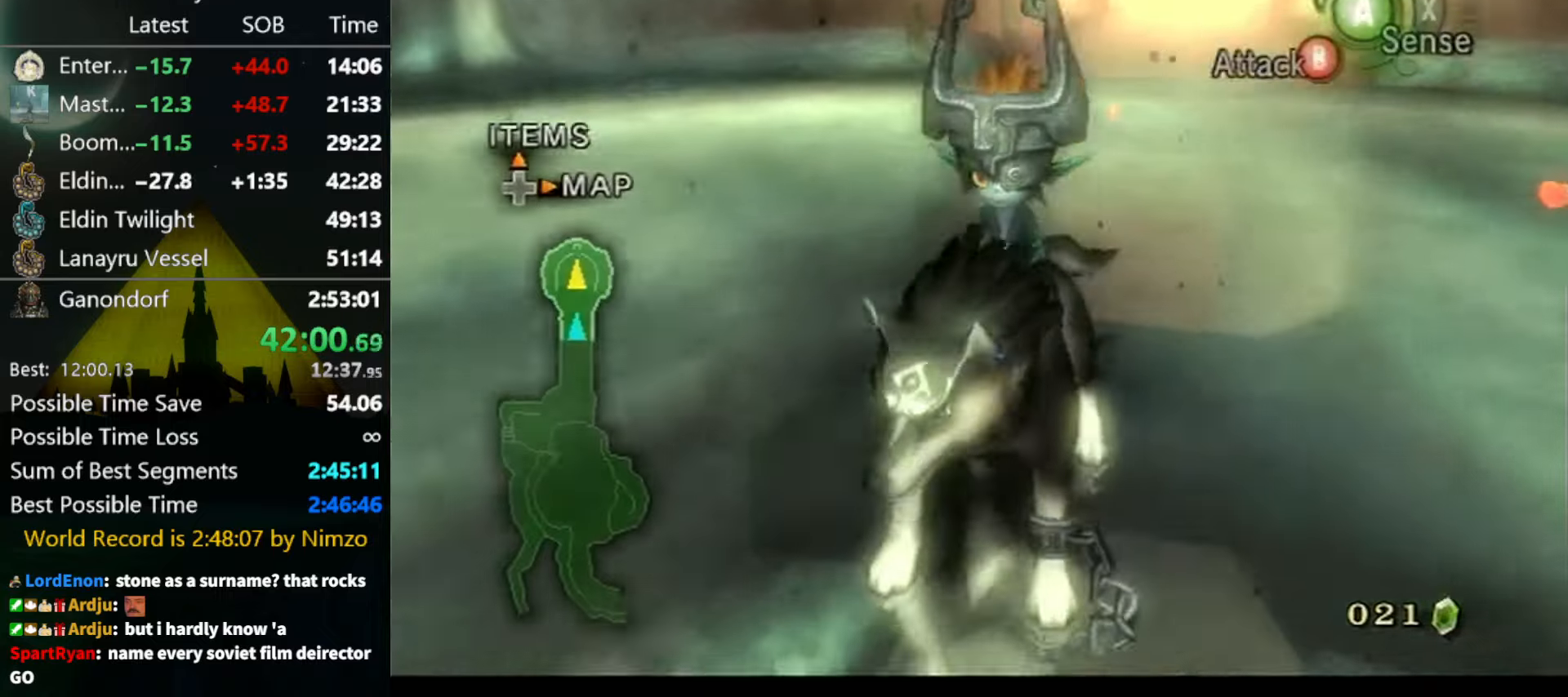
{"buttons": [], "left_stick": "center", "right_stick": "center", "events": [[167, "DPAD_RIGHT", "down"], [234, "DPAD_RIGHT", "up"]]}
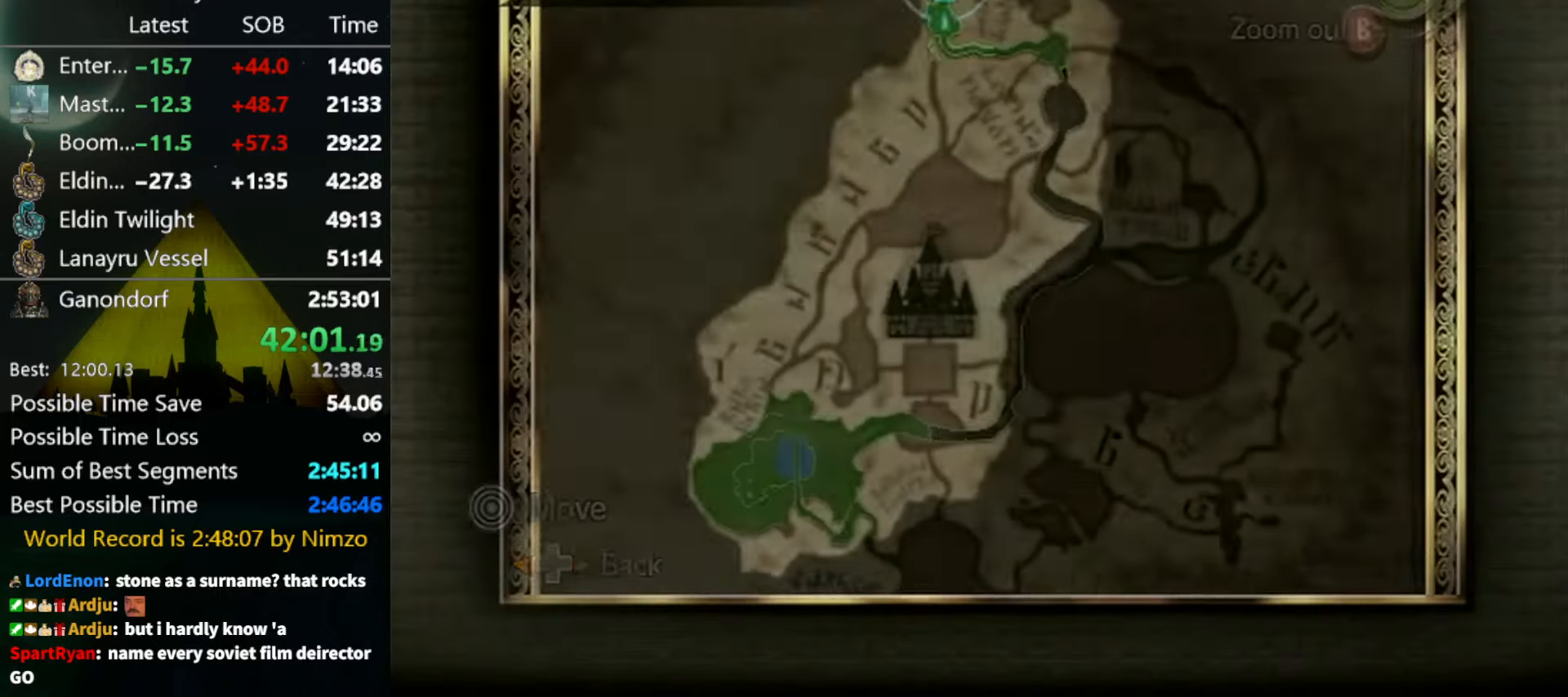
{"buttons": [], "left_stick": "down-right", "right_stick": "center", "events": [[100, "B", "down"], [134, "left_stick", "down-right"], [167, "B", "up"]]}
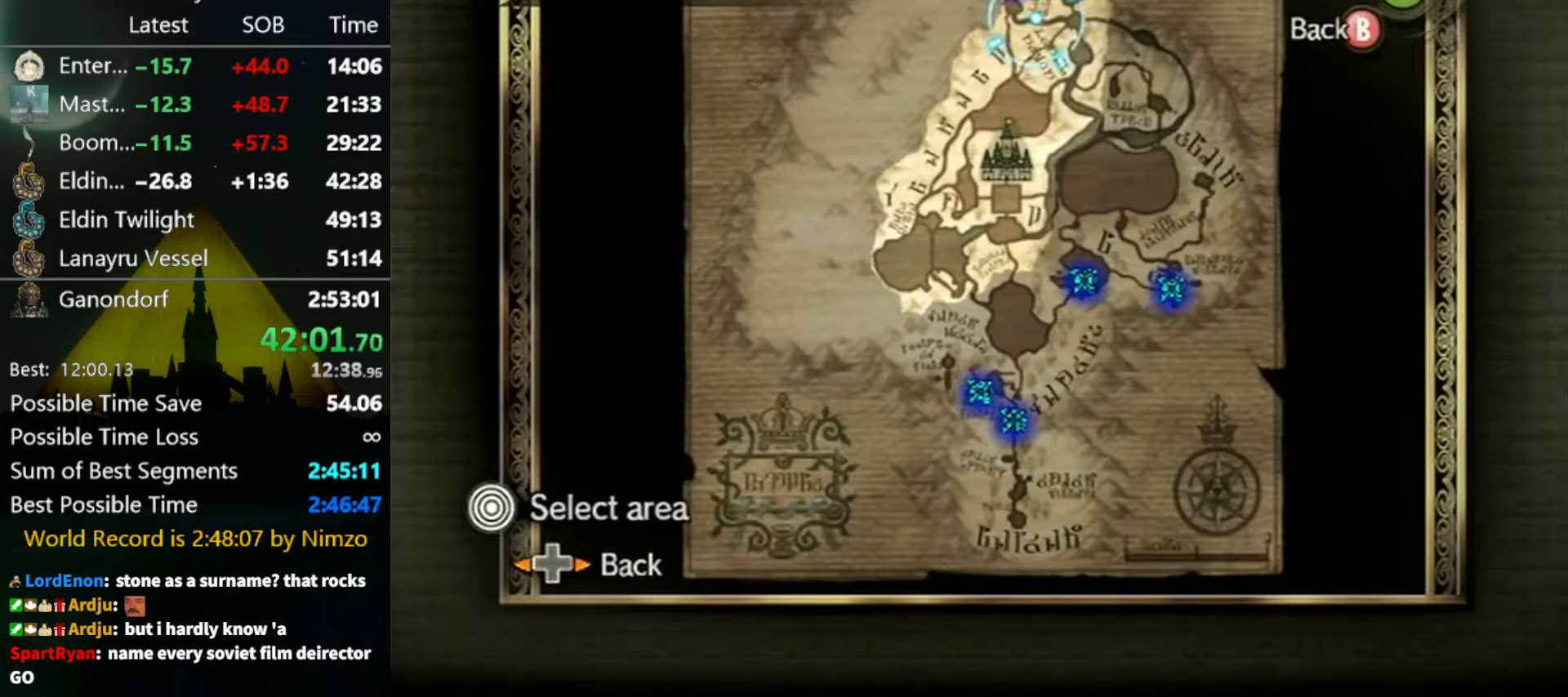
{"buttons": [], "left_stick": "down-right", "right_stick": "center", "events": [[67, "Z", "down"], [134, "Z", "up"]]}
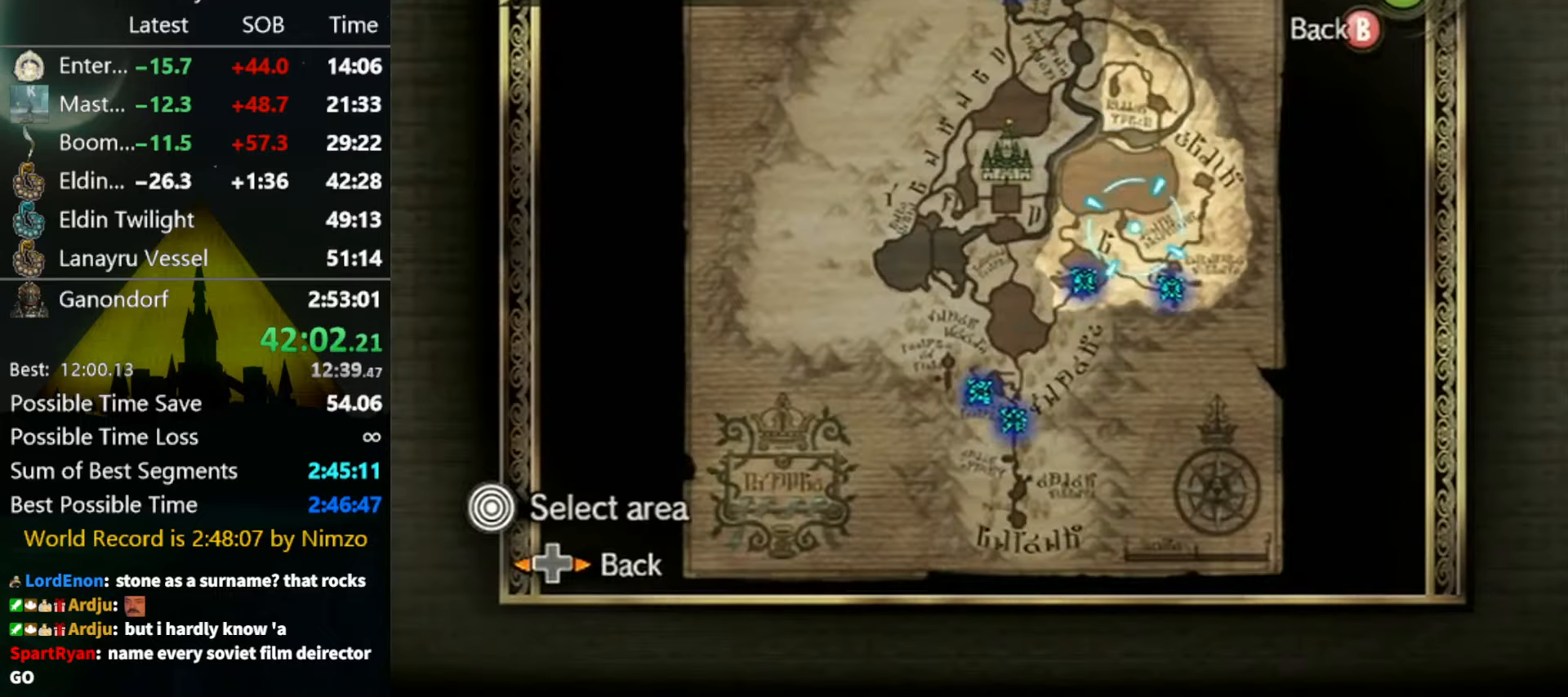
{"buttons": [], "left_stick": "down-right", "right_stick": "center", "events": [[234, "A", "down"], [267, "left_stick", "center"], [300, "A", "up"], [500, "left_stick", "down-right"]]}
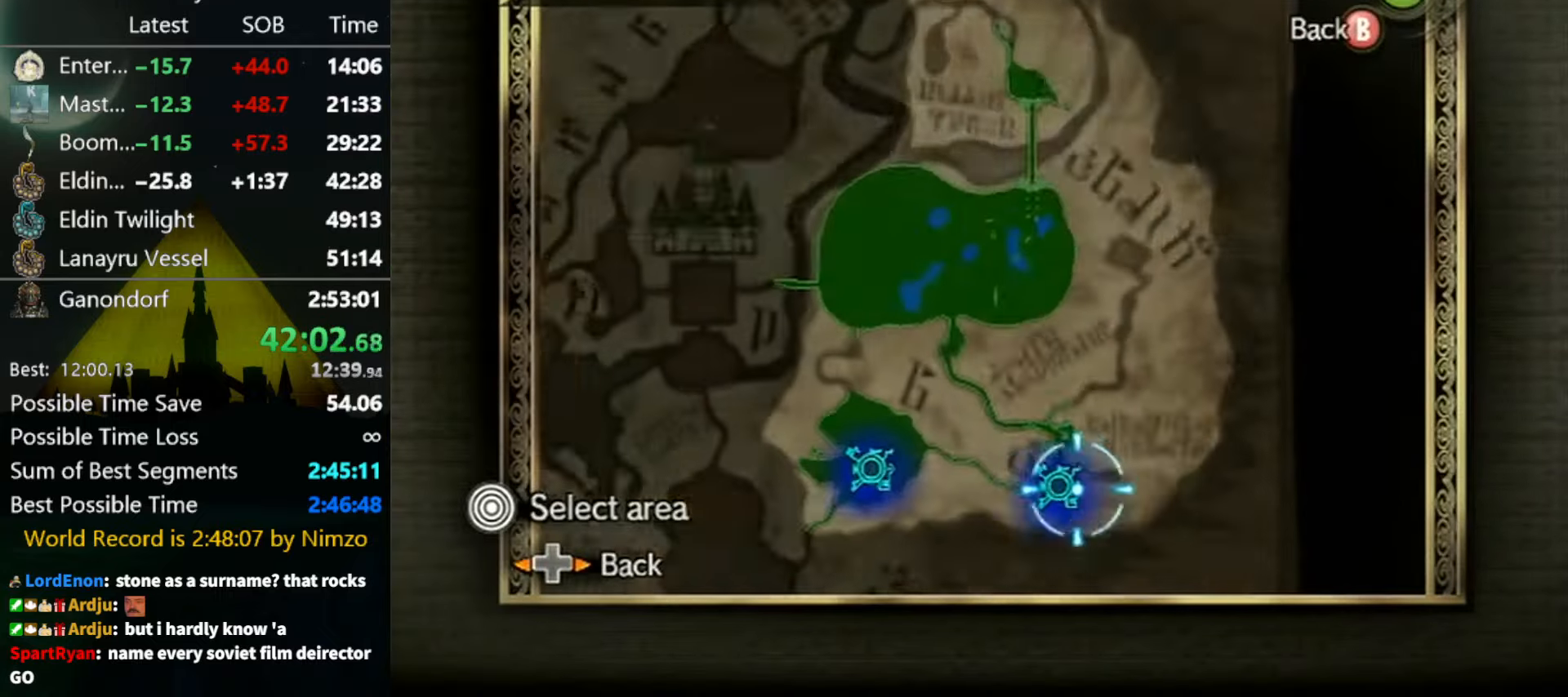
{"buttons": [], "left_stick": "center", "right_stick": "center", "events": [[67, "left_stick", "down-left"], [100, "A", "down"], [134, "left_stick", "left"], [167, "A", "up"], [200, "A", "down"], [234, "left_stick", "center"], [367, "A", "up"], [434, "A", "down"], [500, "A", "up"]]}
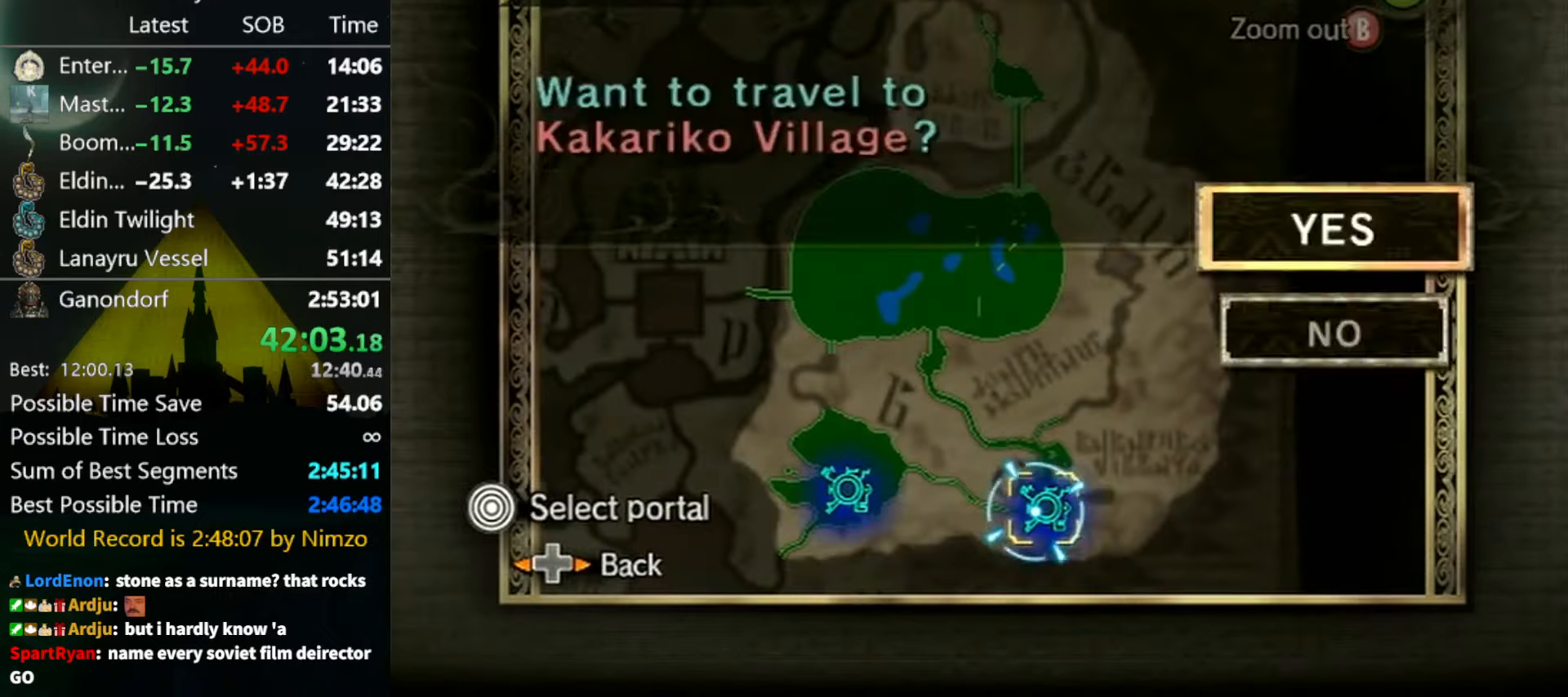
{"buttons": [], "left_stick": "center", "right_stick": "center", "events": [[67, "A", "down"], [134, "A", "up"], [200, "A", "down"], [267, "A", "up"], [300, "A", "down"], [367, "A", "up"], [434, "A", "down"], [500, "A", "up"]]}